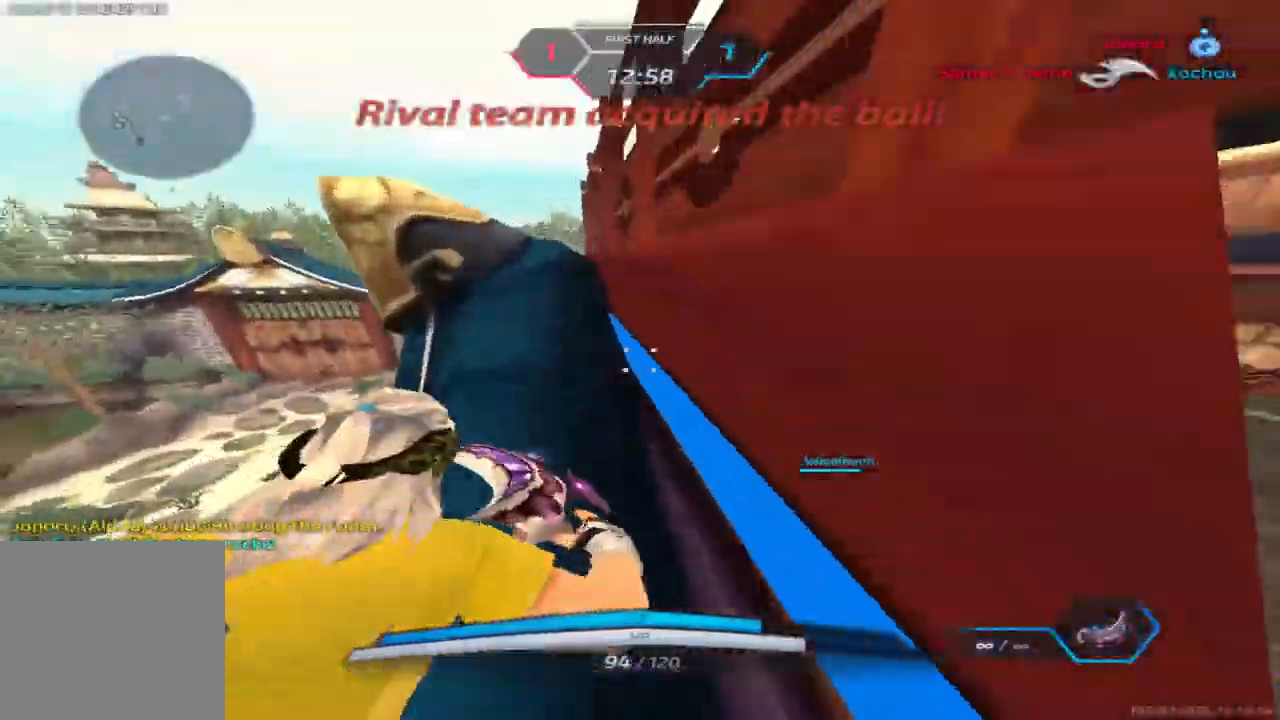
Gameplay with keyboard; each line is a JSON object with the keys held at the frame after it. "events" lists presses ("down") and releases ("up") of "1", "2", "3", "4", "5", "a", "alt", "b", "c", "ctrl", "d", "e", "f", "g", "q", "r", "s", "shift", "space", "t", "tab", "v", "w", "x" and "z" between this image and that frame as [ms after this image, input, new state], when the widget could be followed in between. No other keys are recorded. Mouse input is not recorded.
{"keys": ["d", "space"], "events": [[83, "space", "down"], [83, "w", "up"], [133, "w", "down"], [167, "space", "up"], [217, "w", "up"], [250, "w", "down"], [417, "d", "down"], [450, "space", "down"], [483, "w", "up"]]}
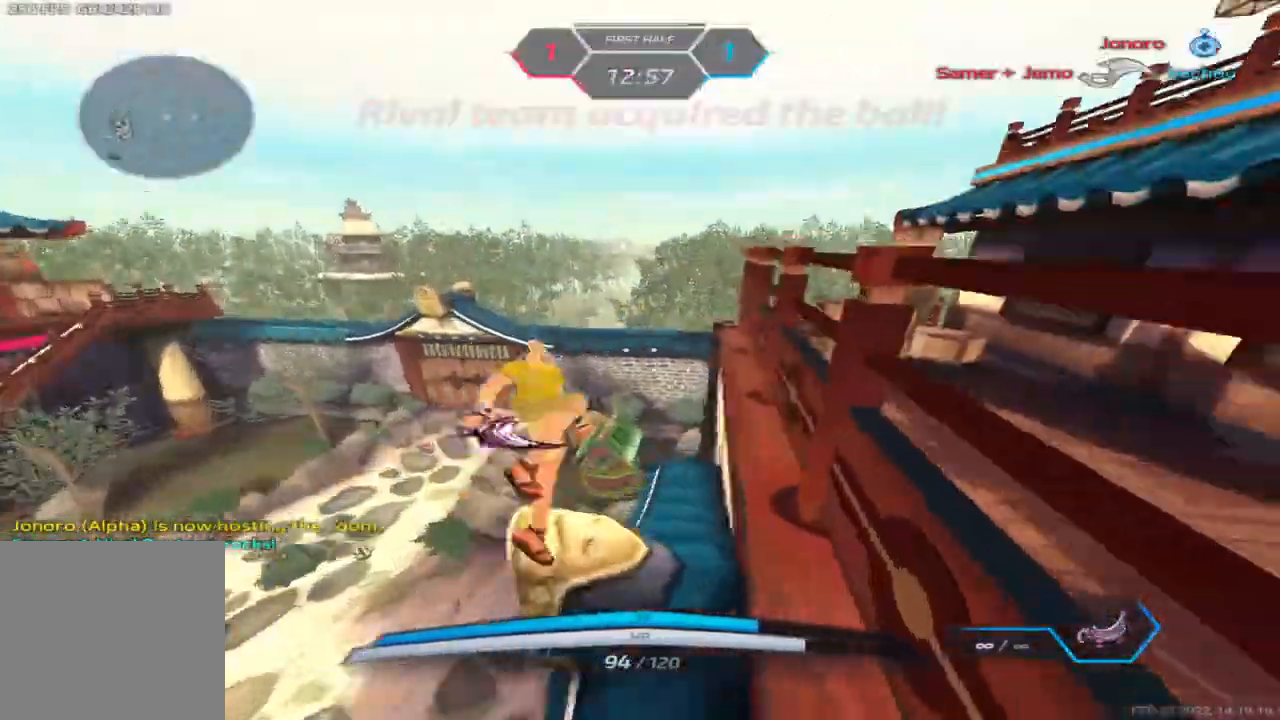
{"keys": ["d", "w"], "events": [[83, "space", "up"], [150, "w", "down"], [217, "w", "up"], [283, "w", "down"]]}
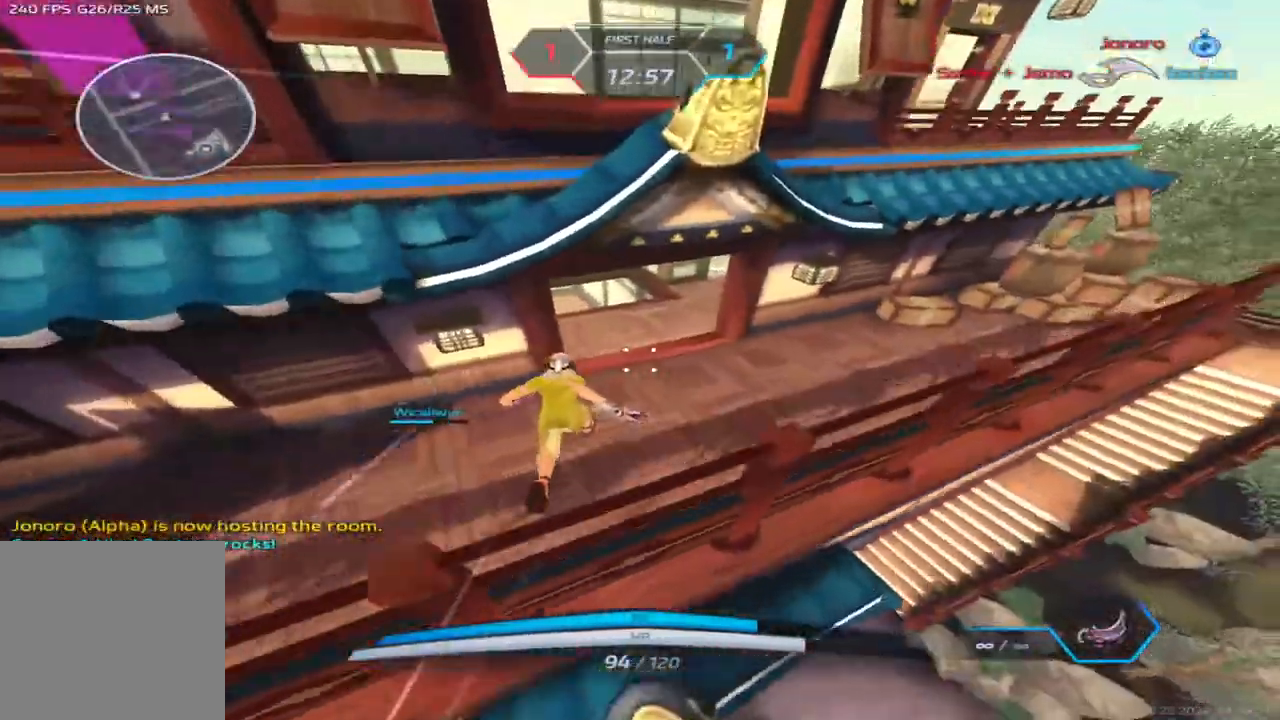
{"keys": ["w"], "events": [[83, "tab", "down"], [400, "d", "up"], [417, "tab", "up"]]}
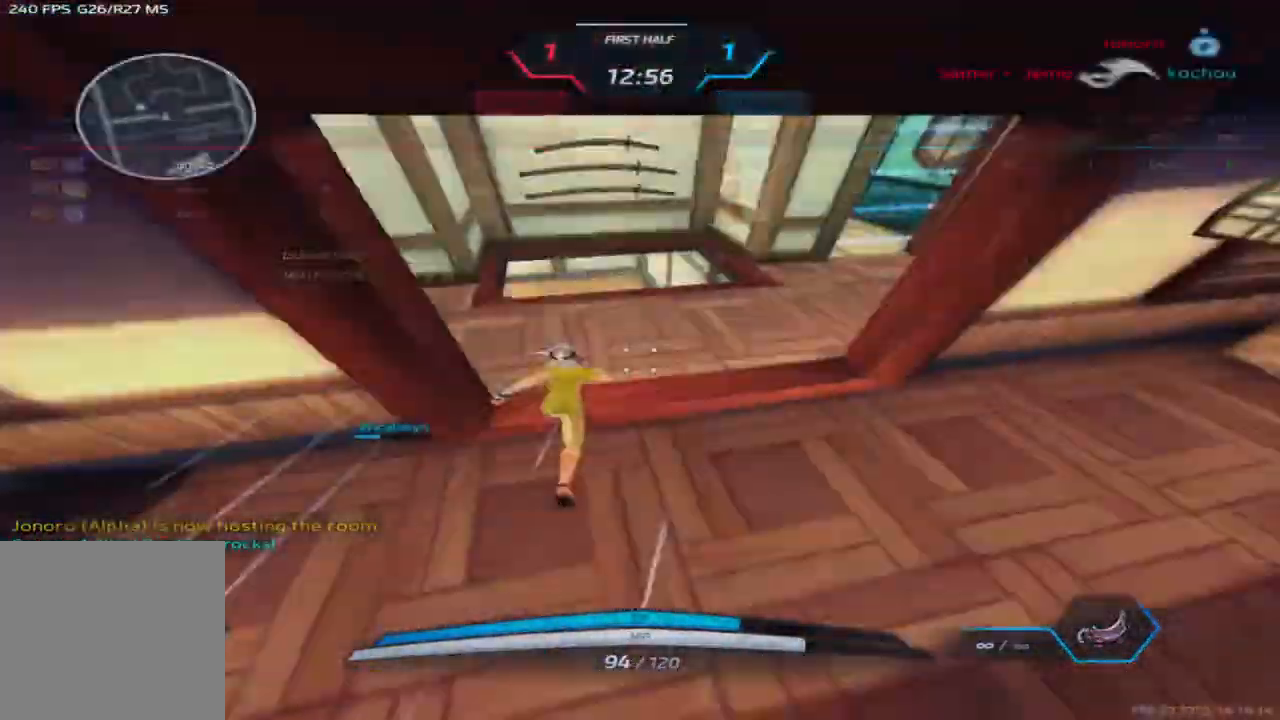
{"keys": ["w"], "events": []}
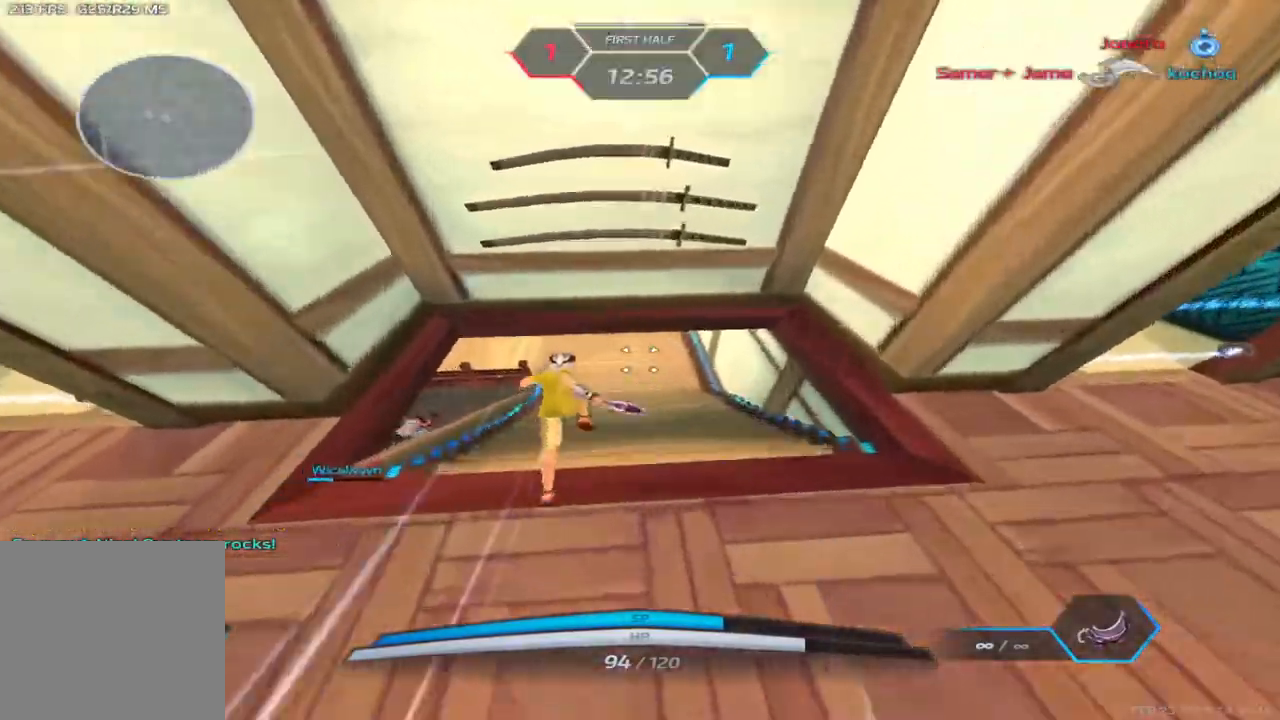
{"keys": ["d", "space"], "events": [[383, "d", "down"], [383, "space", "down"], [450, "w", "up"]]}
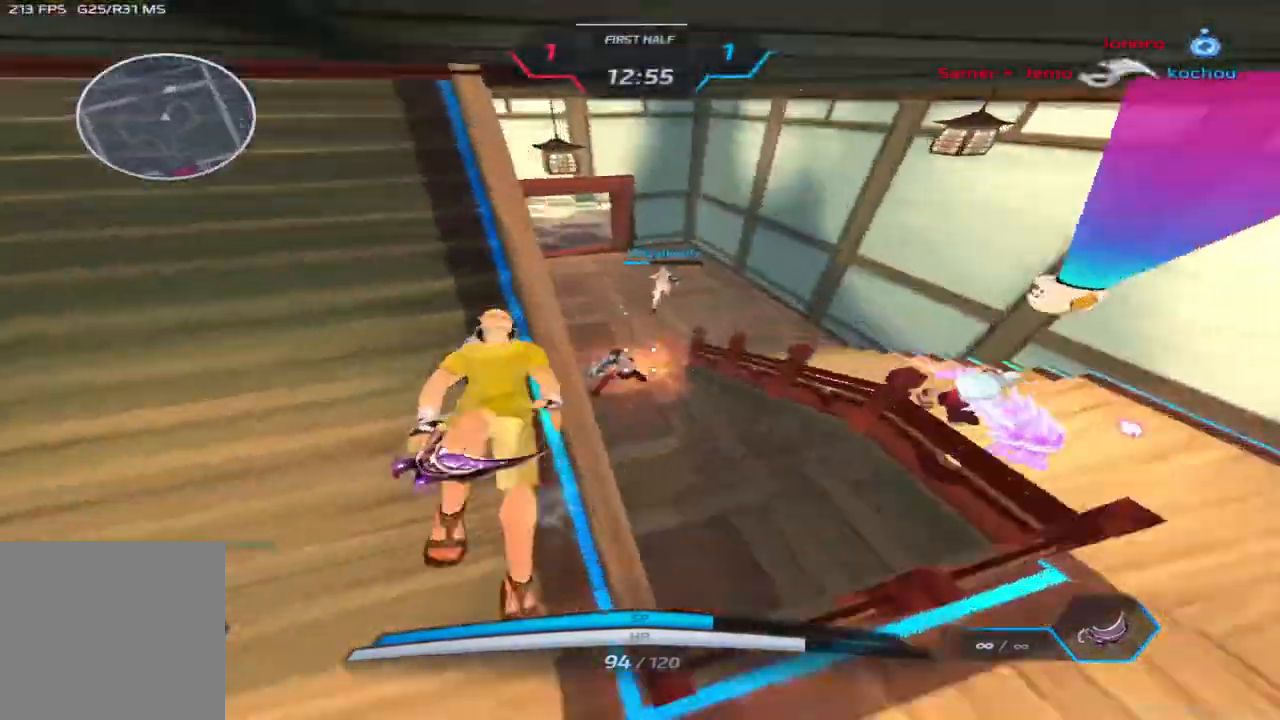
{"keys": ["a", "space"], "events": [[83, "space", "up"], [233, "a", "down"], [250, "d", "up"], [433, "space", "down"]]}
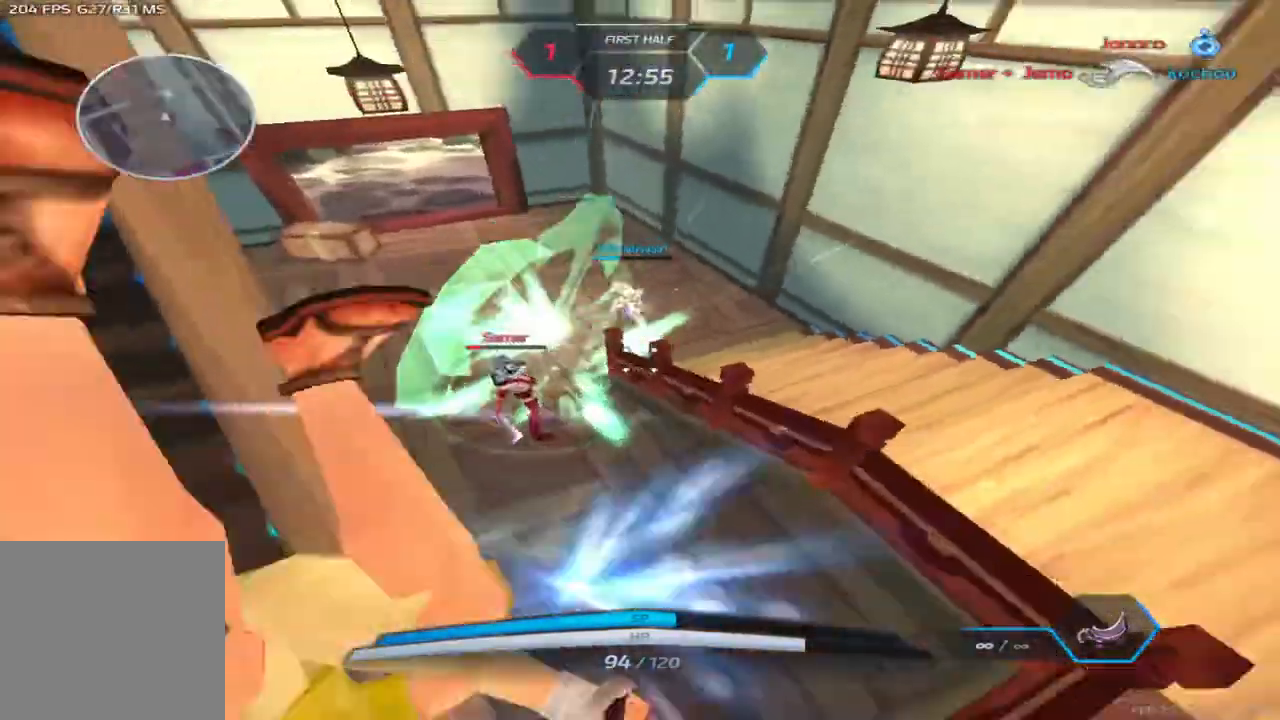
{"keys": ["a", "s"], "events": [[50, "space", "up"], [117, "2", "down"], [183, "2", "up"], [300, "s", "down"], [383, "space", "down"], [500, "space", "up"]]}
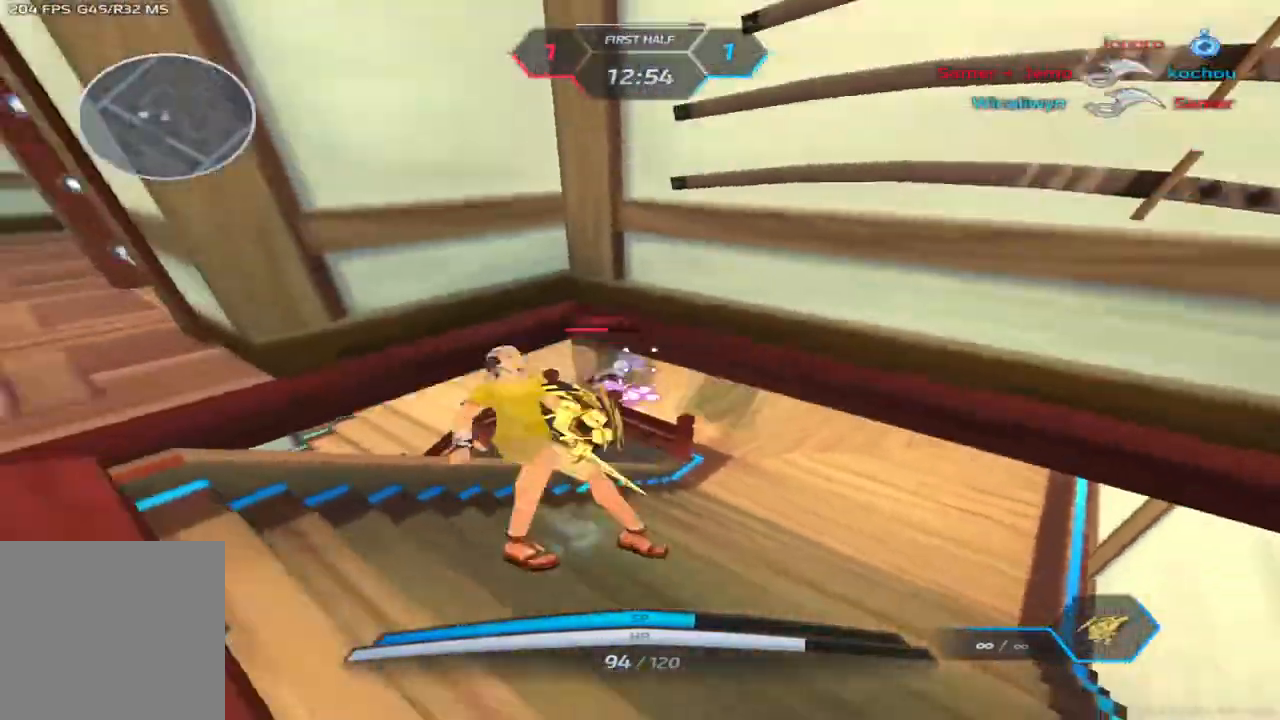
{"keys": ["w"], "events": [[200, "s", "up"], [300, "w", "down"], [333, "w", "up"], [367, "a", "up"], [467, "w", "down"]]}
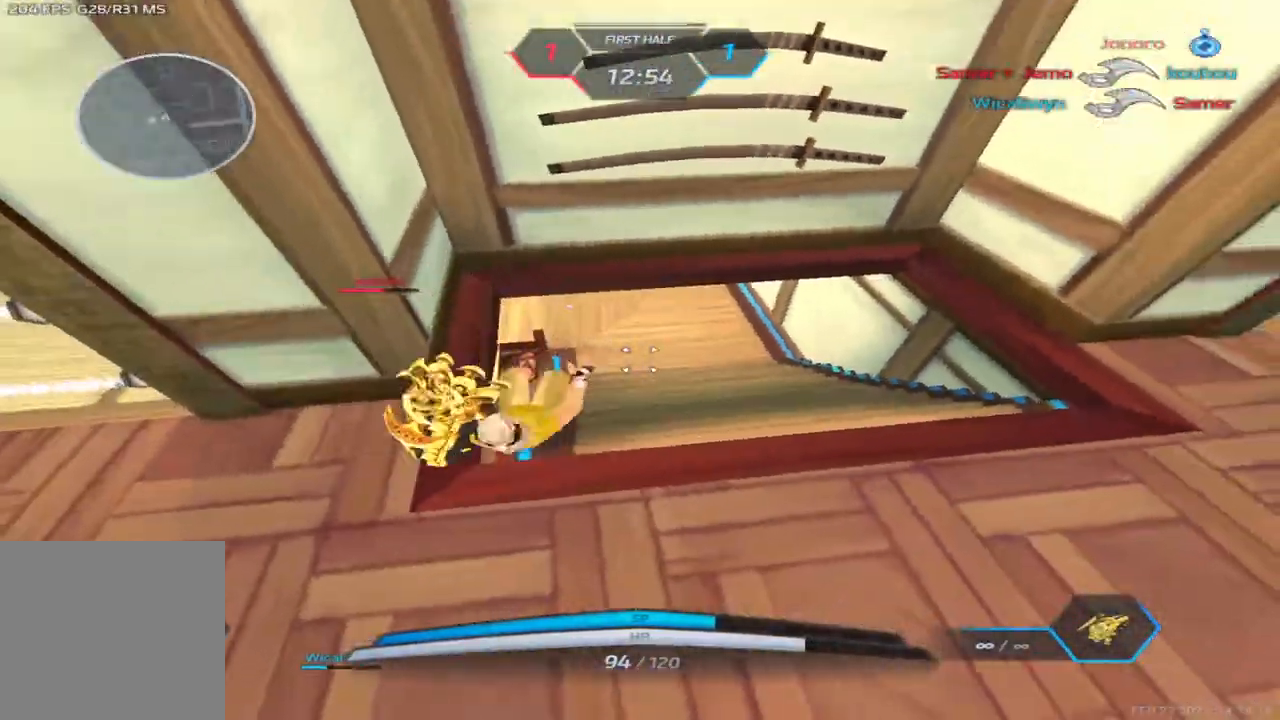
{"keys": ["w"], "events": []}
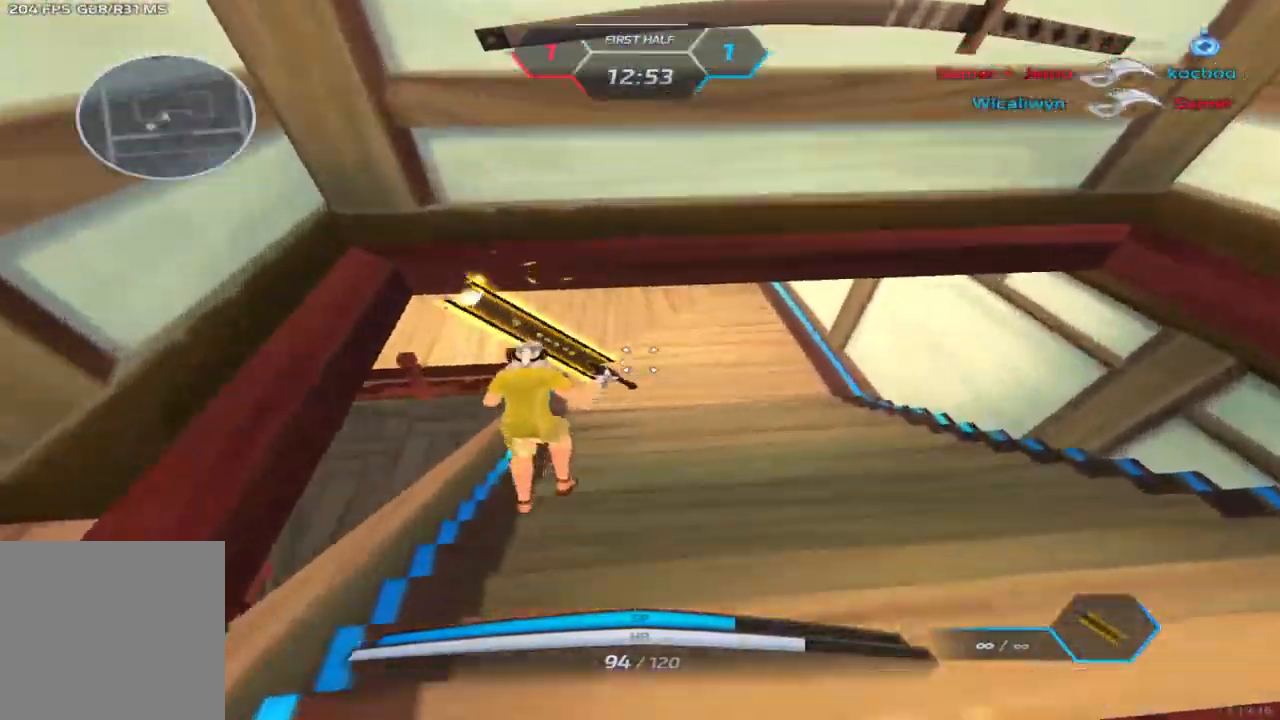
{"keys": ["w"], "events": []}
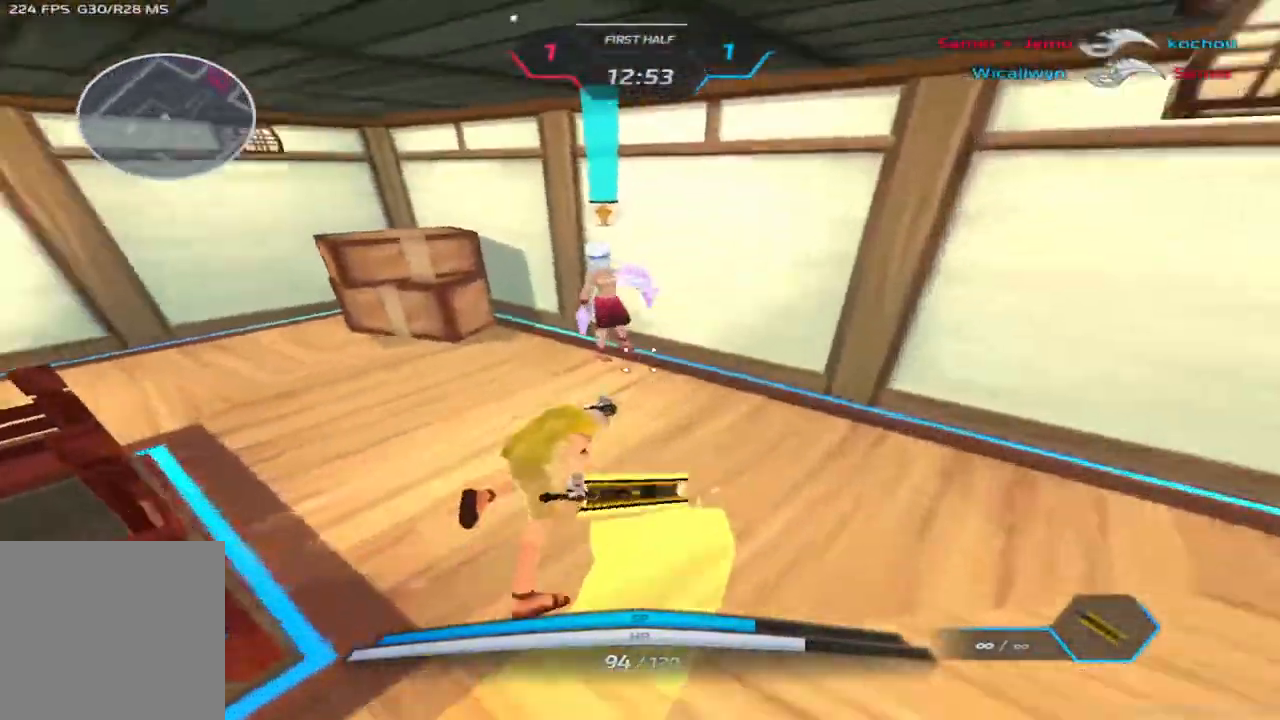
{"keys": ["a", "space"], "events": [[50, "w", "up"], [433, "a", "down"], [467, "space", "down"]]}
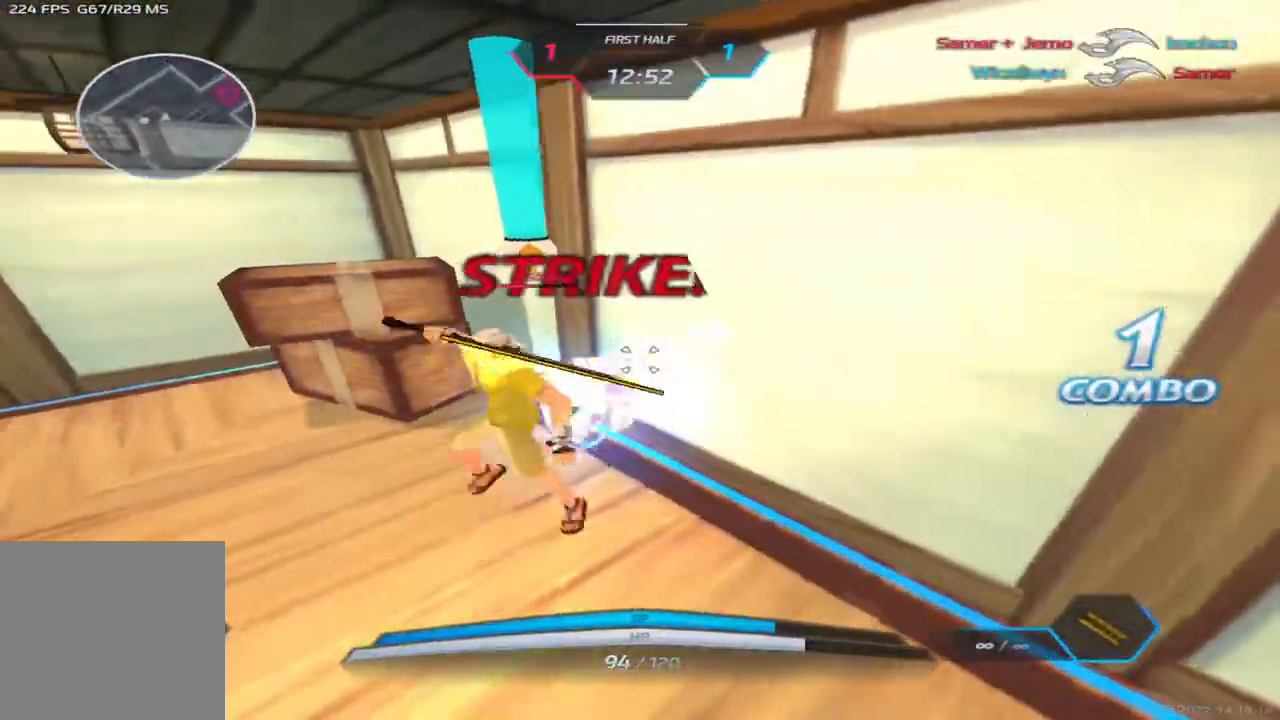
{"keys": ["a"], "events": [[17, "space", "up"], [117, "space", "down"], [183, "2", "down"], [183, "space", "up"], [250, "2", "up"], [283, "space", "down"], [333, "2", "down"], [367, "space", "up"], [417, "2", "up"]]}
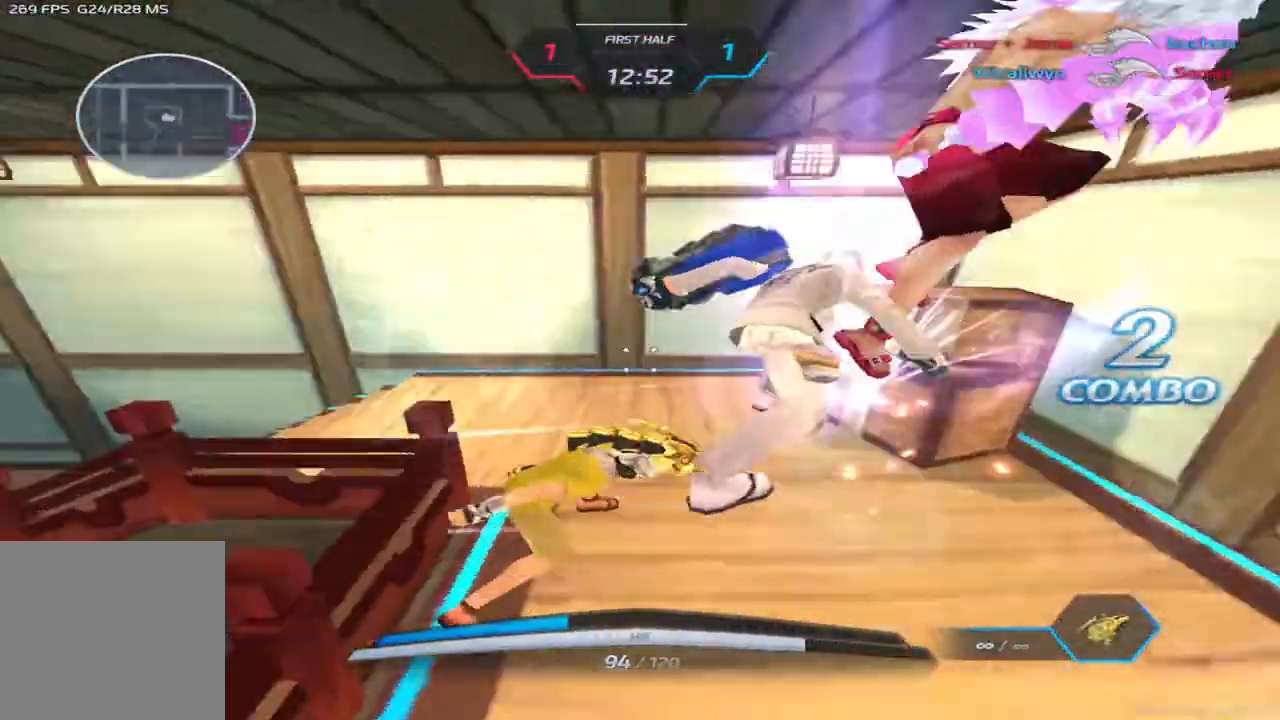
{"keys": ["d", "space"]}
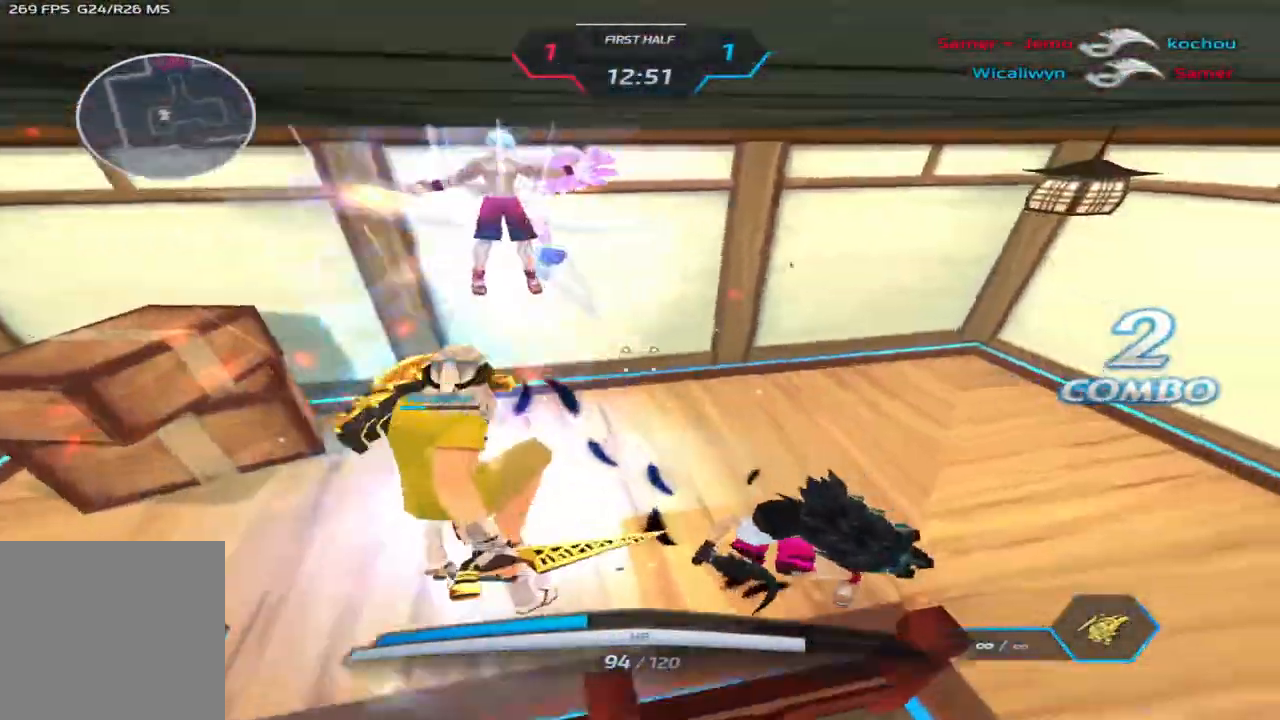
{"keys": ["w"], "events": [[100, "space", "up"], [233, "space", "down"], [267, "w", "down"], [300, "space", "up"], [317, "d", "up"], [400, "space", "down"], [433, "space", "up"]]}
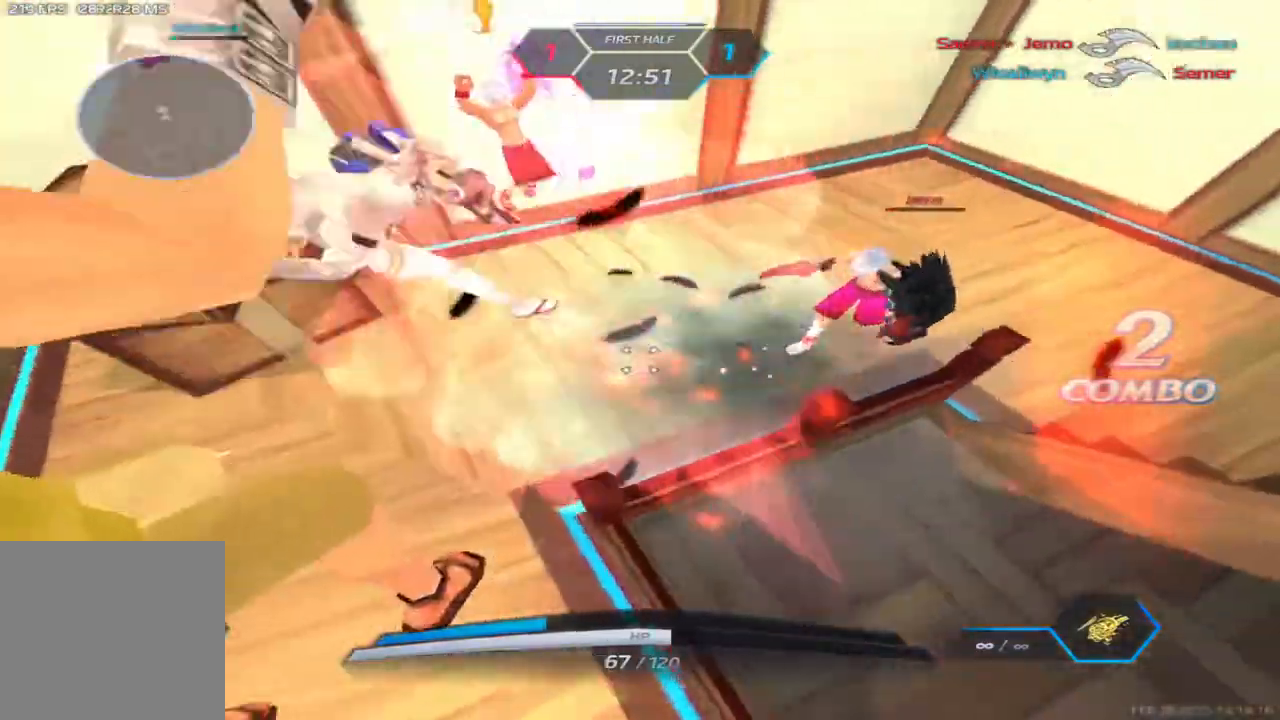
{"keys": ["d", "w"], "events": [[67, "space", "down"], [183, "space", "up"], [400, "d", "down"]]}
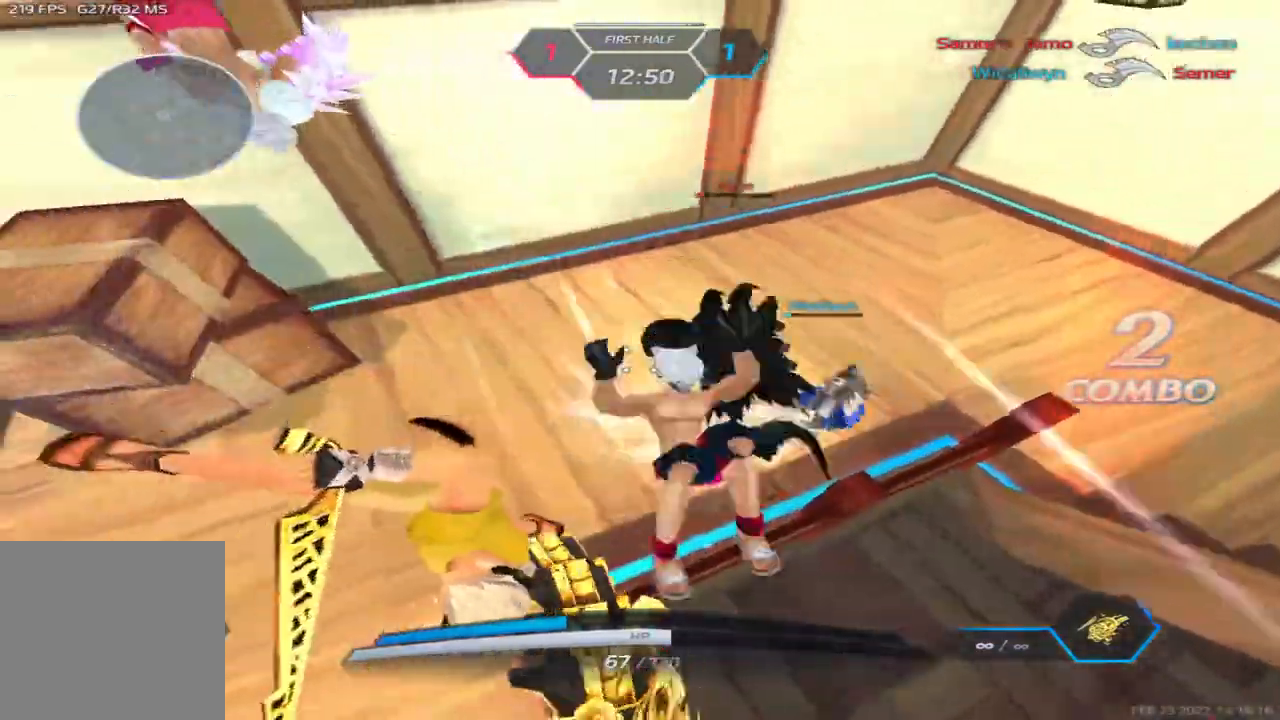
{"keys": ["a", "space"]}
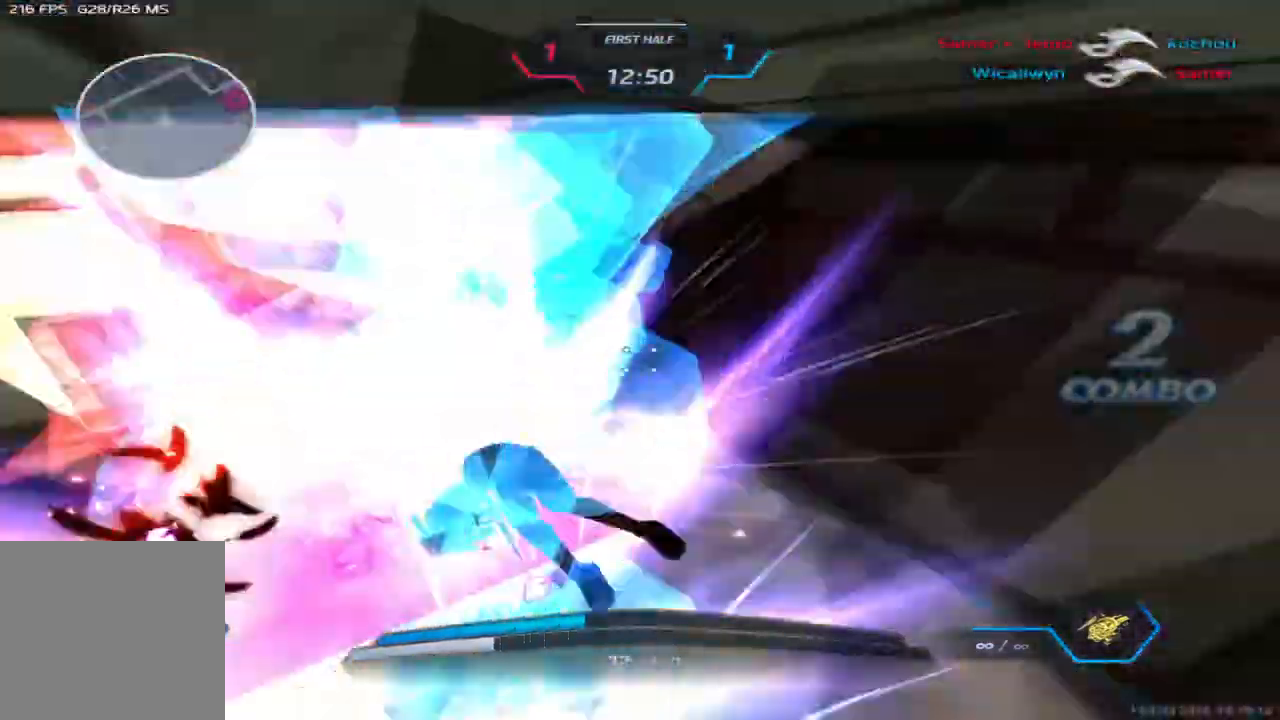
{"keys": ["a"], "events": [[17, "space", "up"], [50, "w", "down"], [67, "space", "down"], [117, "w", "up"], [133, "a", "up"], [133, "space", "up"], [183, "w", "down"], [200, "space", "down"], [300, "space", "up"], [333, "a", "down"], [467, "w", "up"]]}
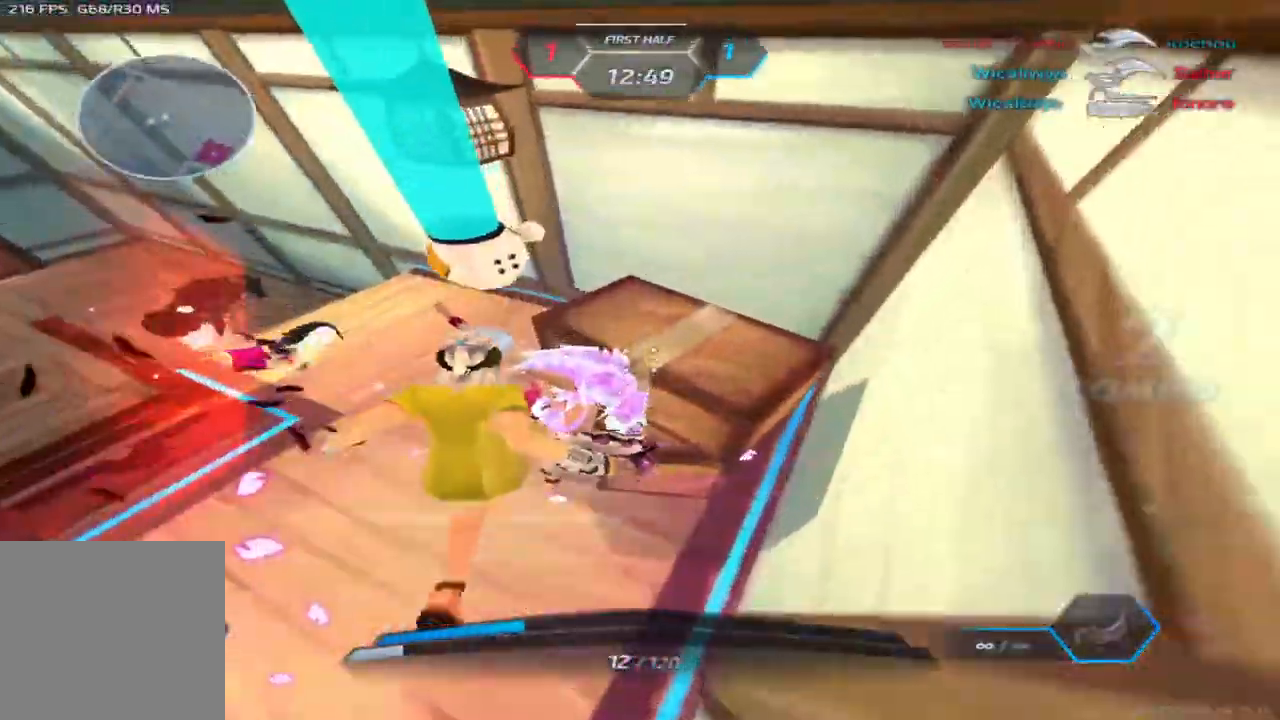
{"keys": ["a", "s"], "events": [[250, "s", "down"], [317, "2", "down"], [367, "2", "up"]]}
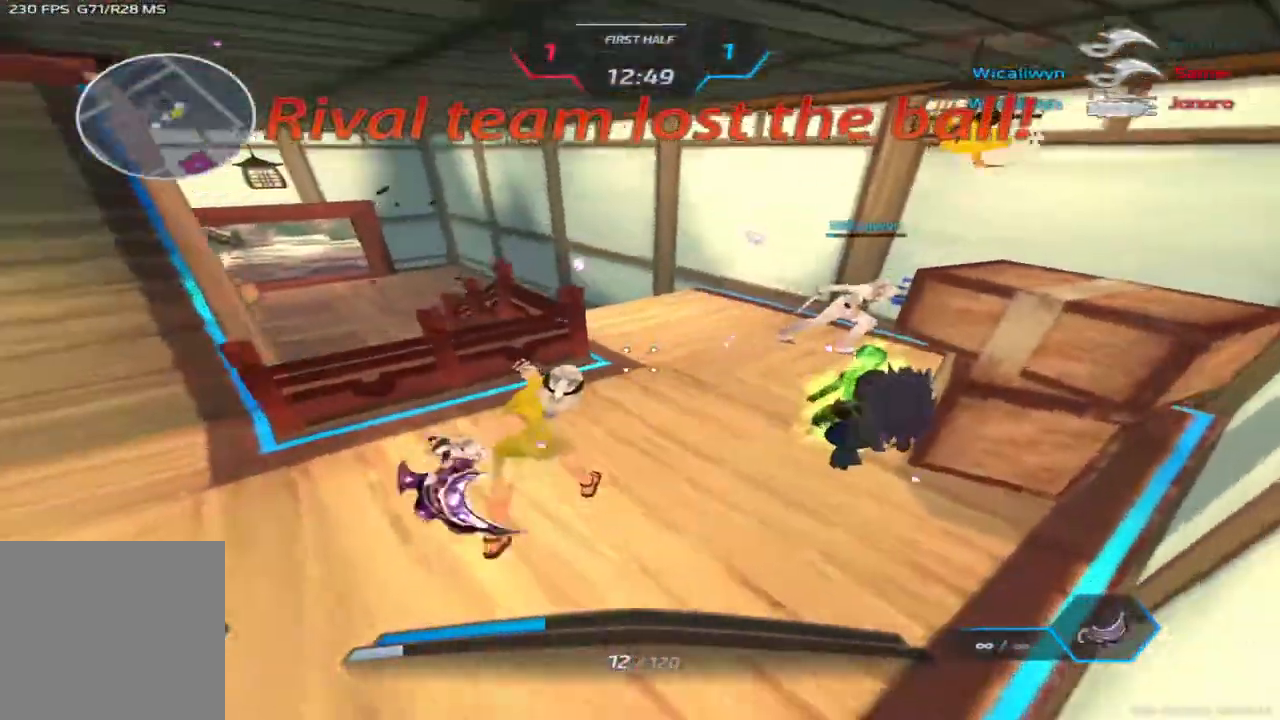
{"keys": ["w"], "events": [[150, "space", "down"], [233, "w", "down"], [250, "s", "up"], [283, "space", "up"], [367, "w", "up"], [417, "w", "down"], [483, "a", "up"]]}
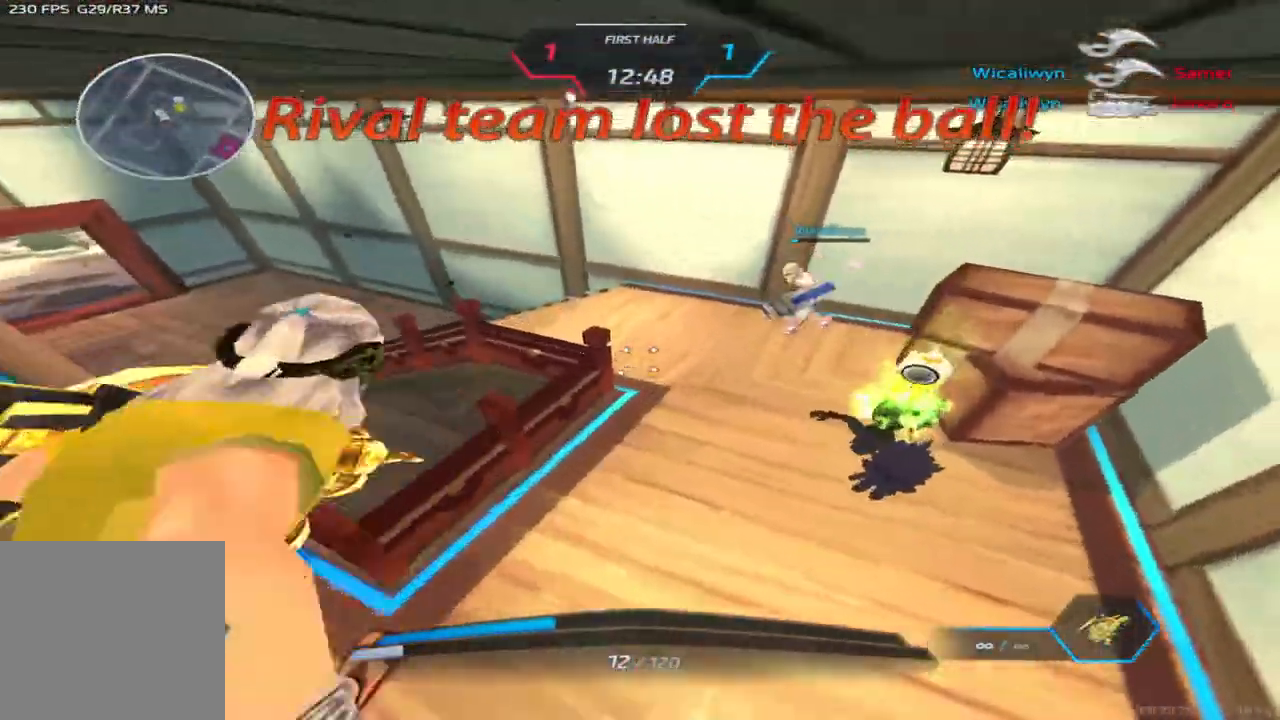
{"keys": [], "events": [[267, "a", "down"], [267, "space", "down"], [367, "space", "up"], [500, "a", "up"], [500, "w", "up"]]}
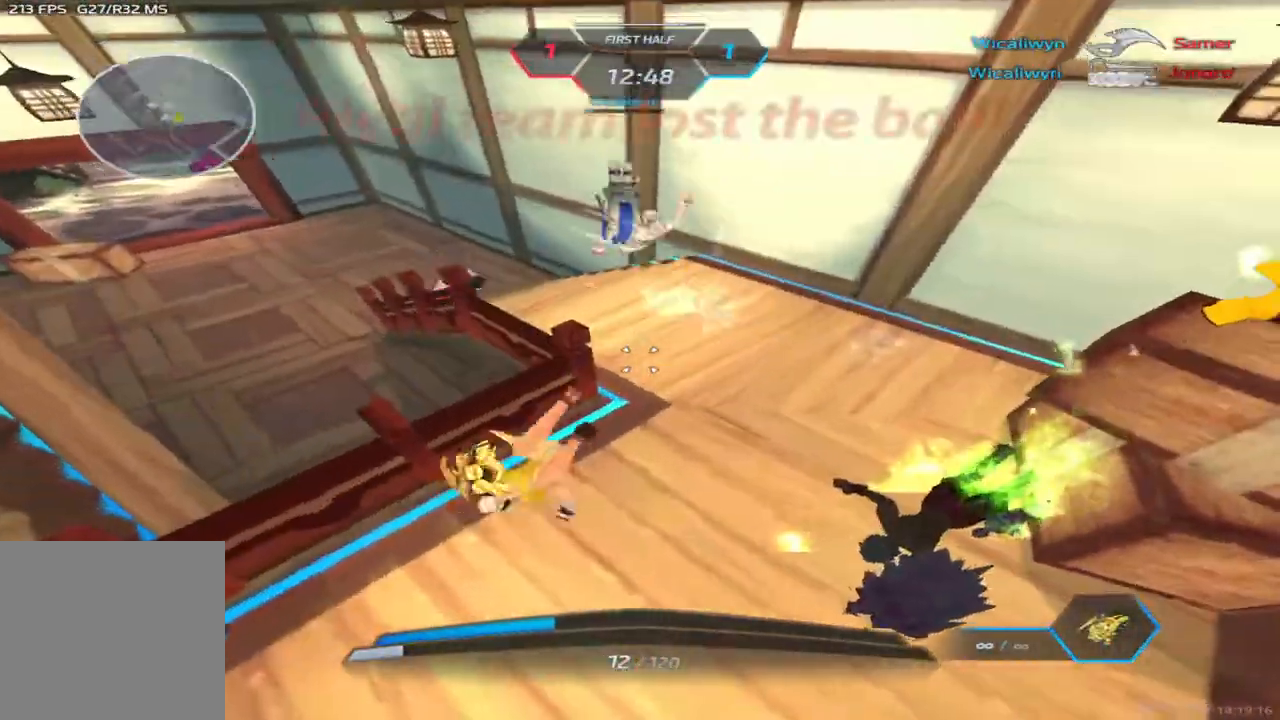
{"keys": ["d", "w"], "events": [[17, "d", "down"], [267, "w", "down"], [317, "w", "up"], [383, "w", "down"]]}
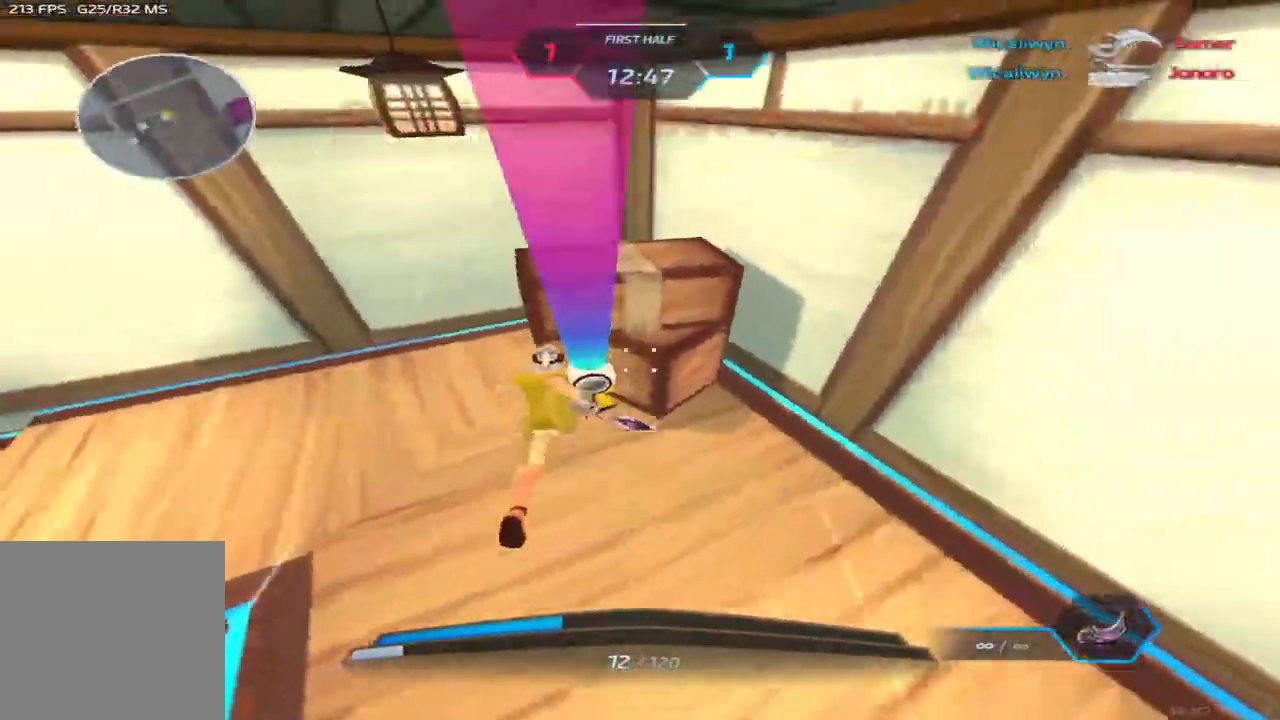
{"keys": ["w"], "events": [[233, "d", "up"]]}
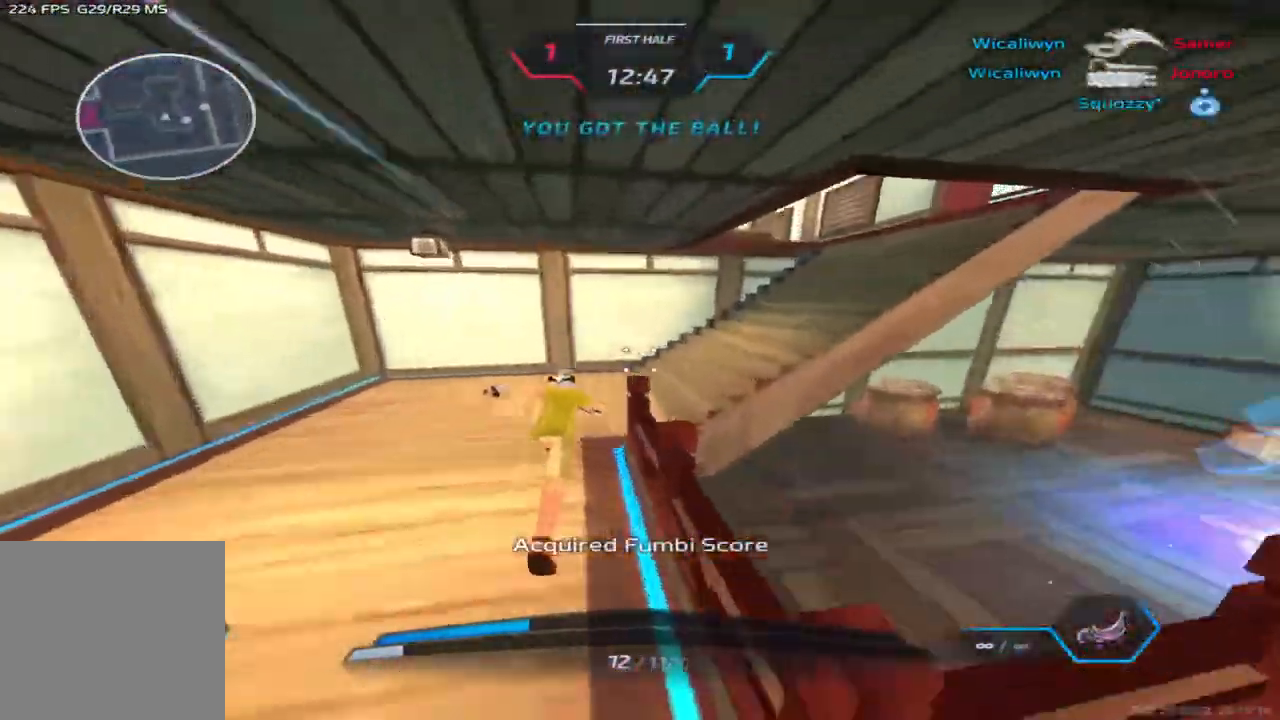
{"keys": ["w"], "events": []}